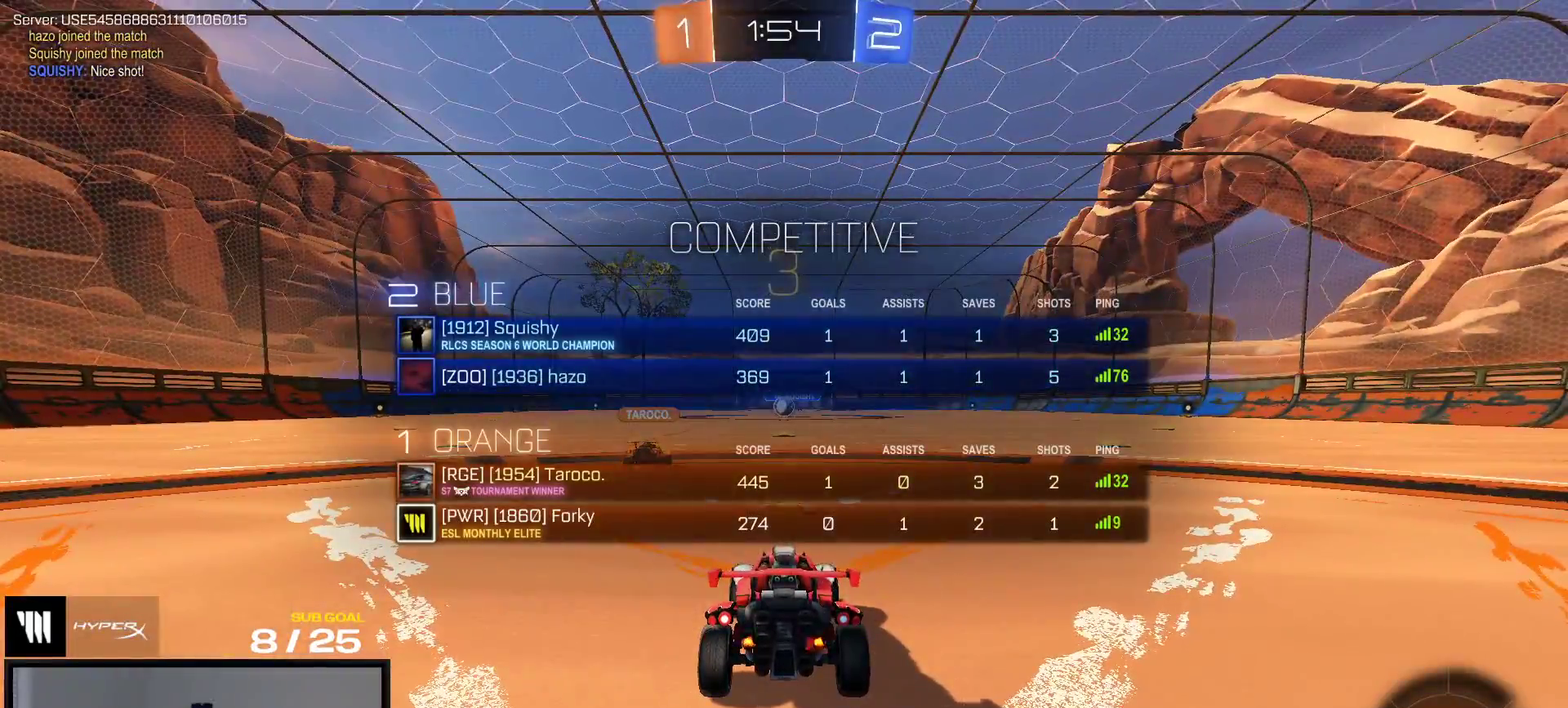
Gameplay with a controller (Xbox layout); each line is a JSON object with the inputs held at the frame after it. "events" lists button and stick changes between this image and that frame as [ms after this image, input, new state], when the widget could be followed in between. This overlay highlights the sticks when they move; stick clicks (L3 R3) are not distinguishable. This document gives stick clicks only as held states, not as events. Not read: L3 left_stick.
{"buttons": ["R2", "SELECT"], "right_stick": "up", "events": [[50, "right_stick", "up"], [117, "SELECT", "up"], [283, "SELECT", "down"]]}
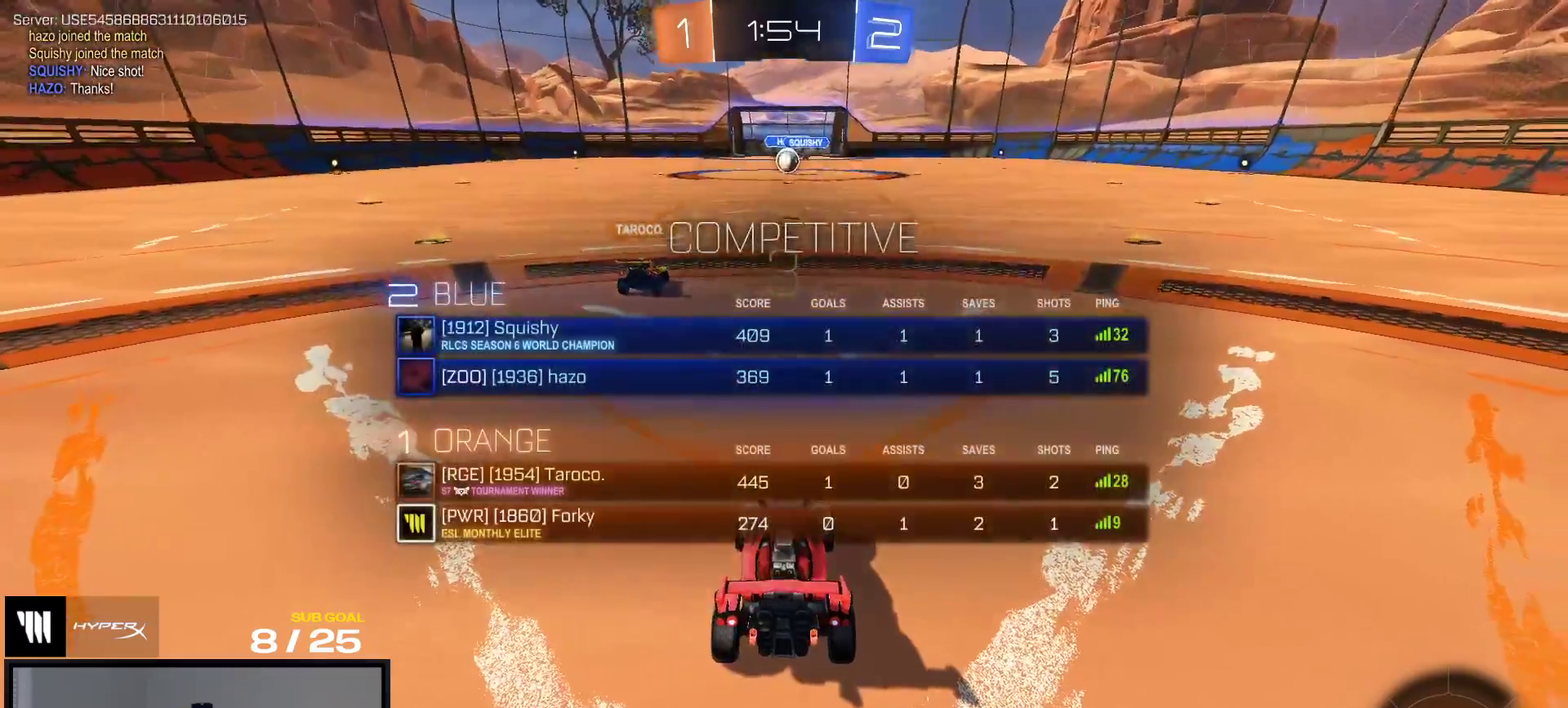
{"buttons": ["R2", "SELECT"], "right_stick": "up", "events": []}
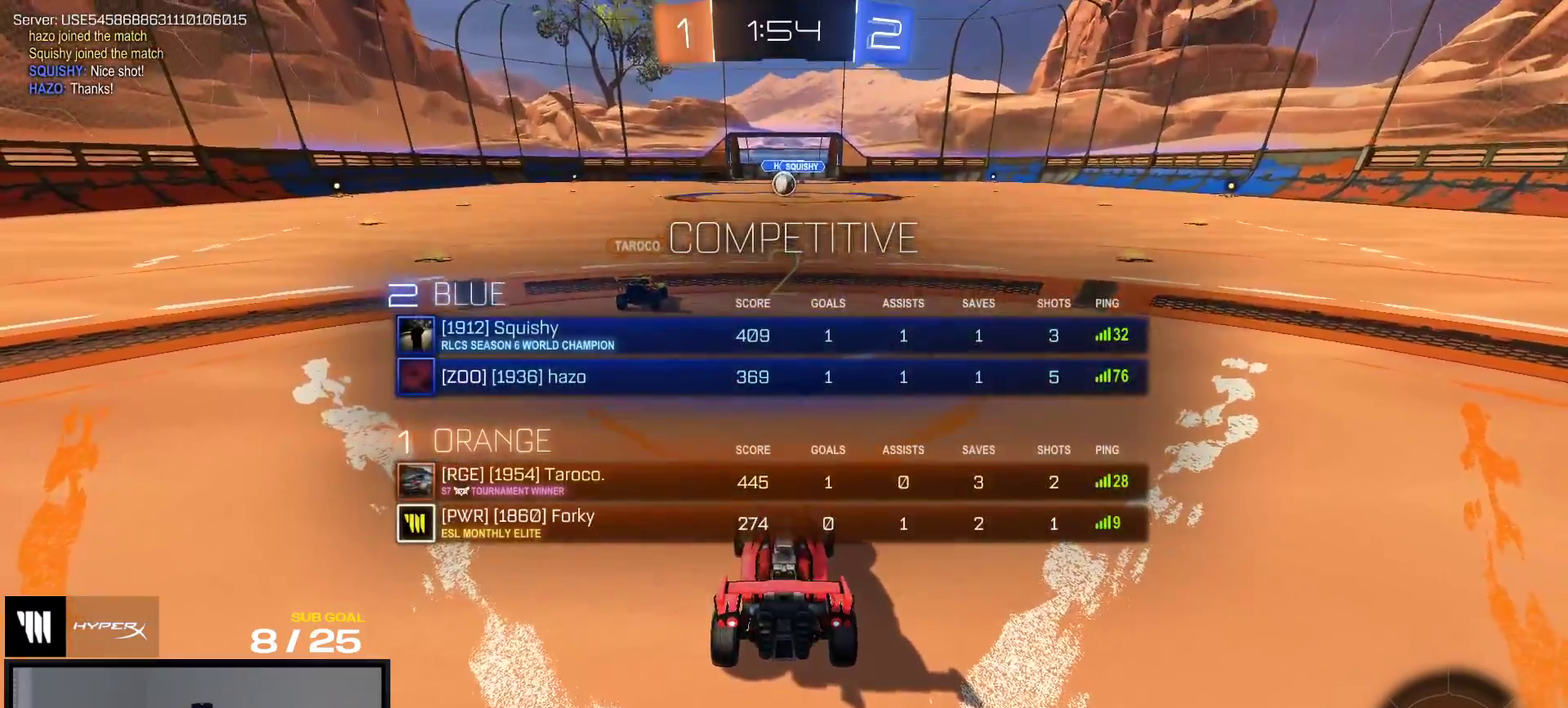
{"buttons": ["R2"], "right_stick": "center", "events": [[367, "SELECT", "up"], [383, "right_stick", "center"]]}
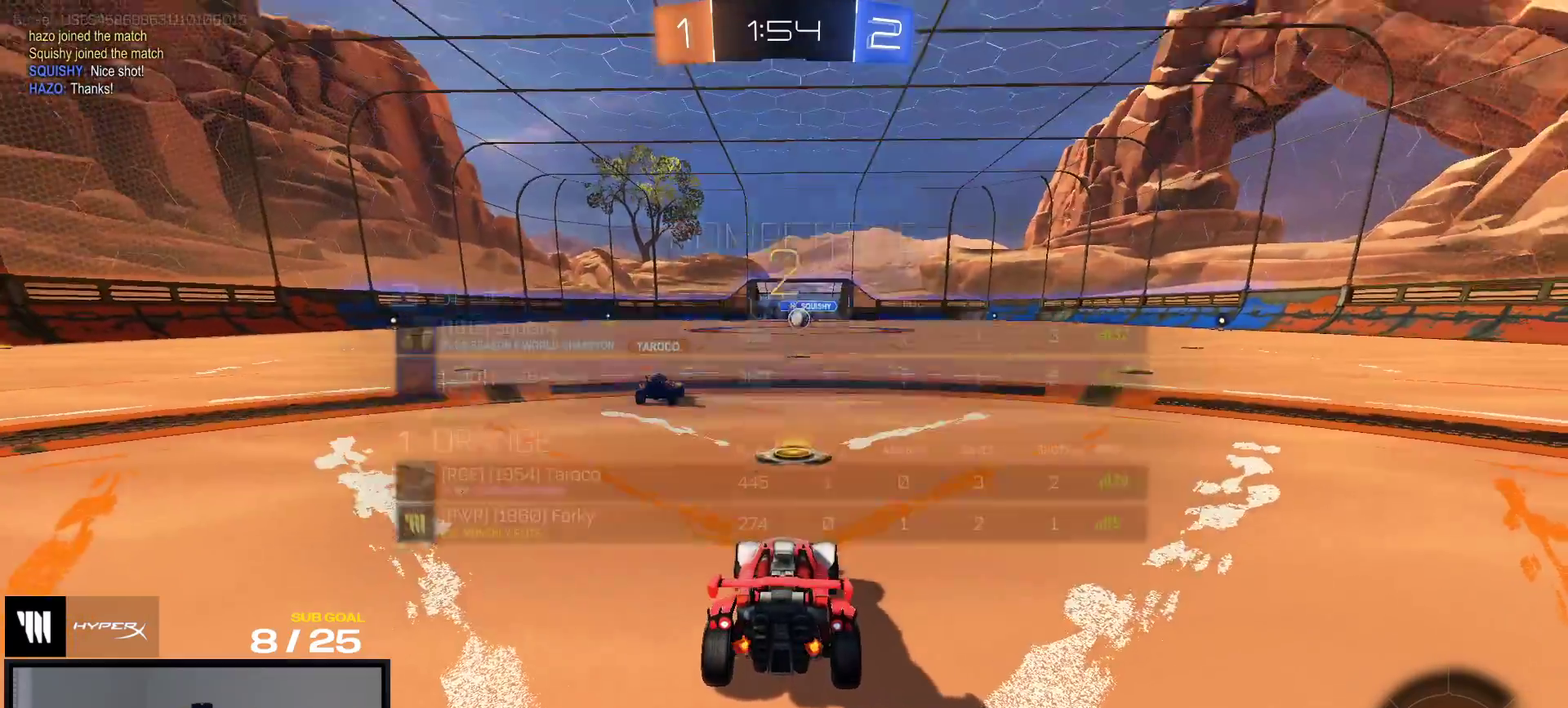
{"buttons": ["R2"], "right_stick": "center", "events": [[233, "L1", "down"], [333, "L1", "up"]]}
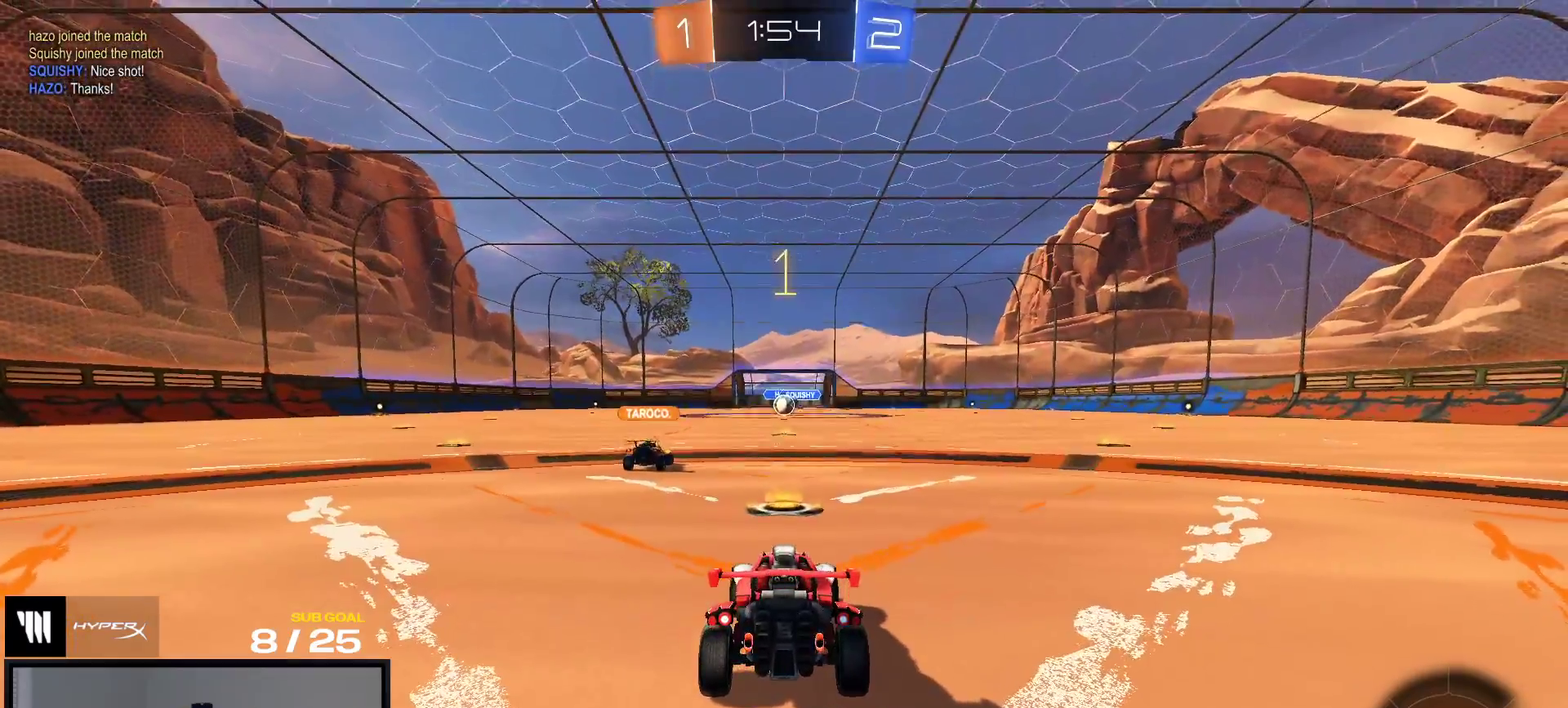
{"buttons": ["R2"], "right_stick": "center", "events": []}
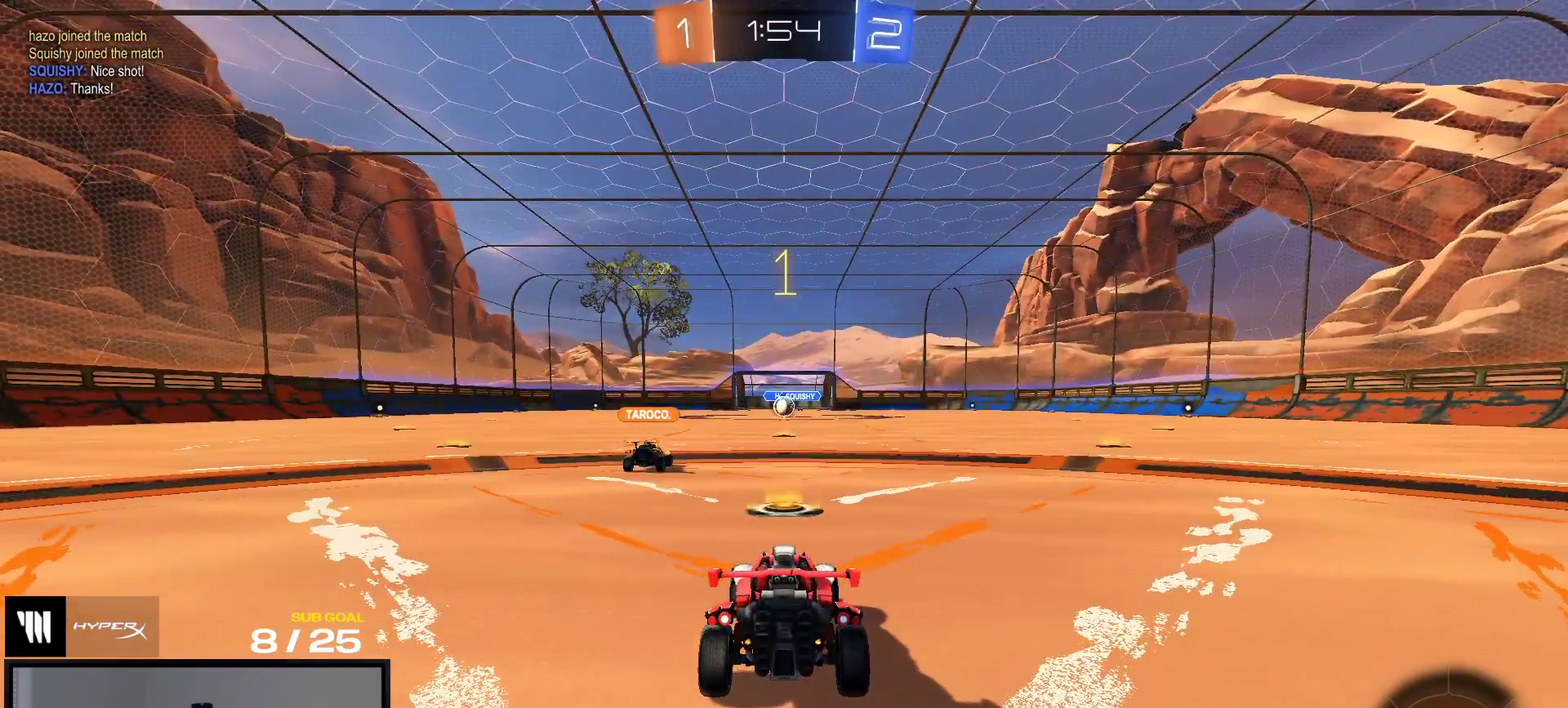
{"buttons": ["R1", "R2"], "right_stick": "center", "events": [[17, "R1", "down"], [400, "A", "down"], [450, "A", "up"]]}
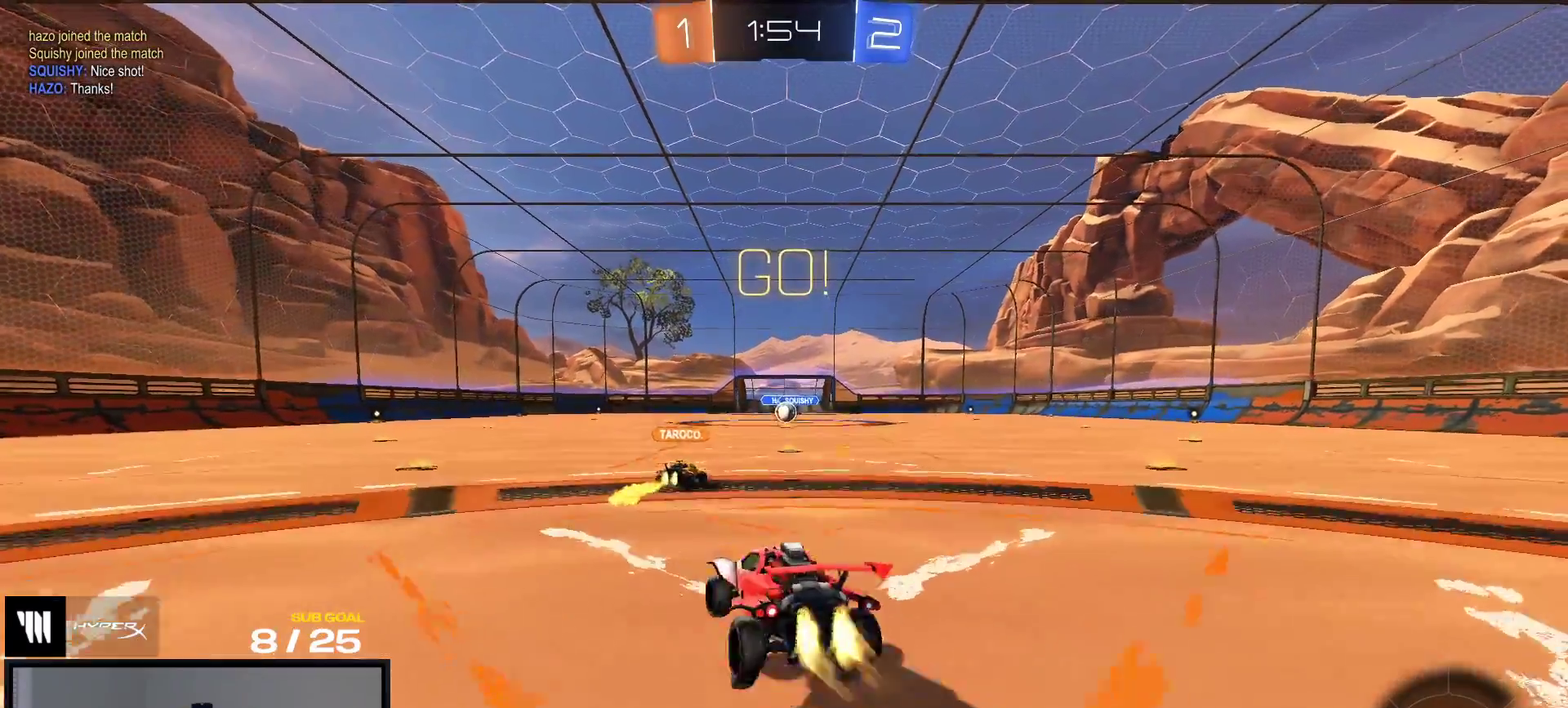
{"buttons": ["Y", "R2"], "right_stick": "center", "events": [[17, "A", "down"], [150, "A", "up"], [167, "R1", "up"], [250, "Y", "down"], [350, "Y", "up"], [433, "Y", "down"]]}
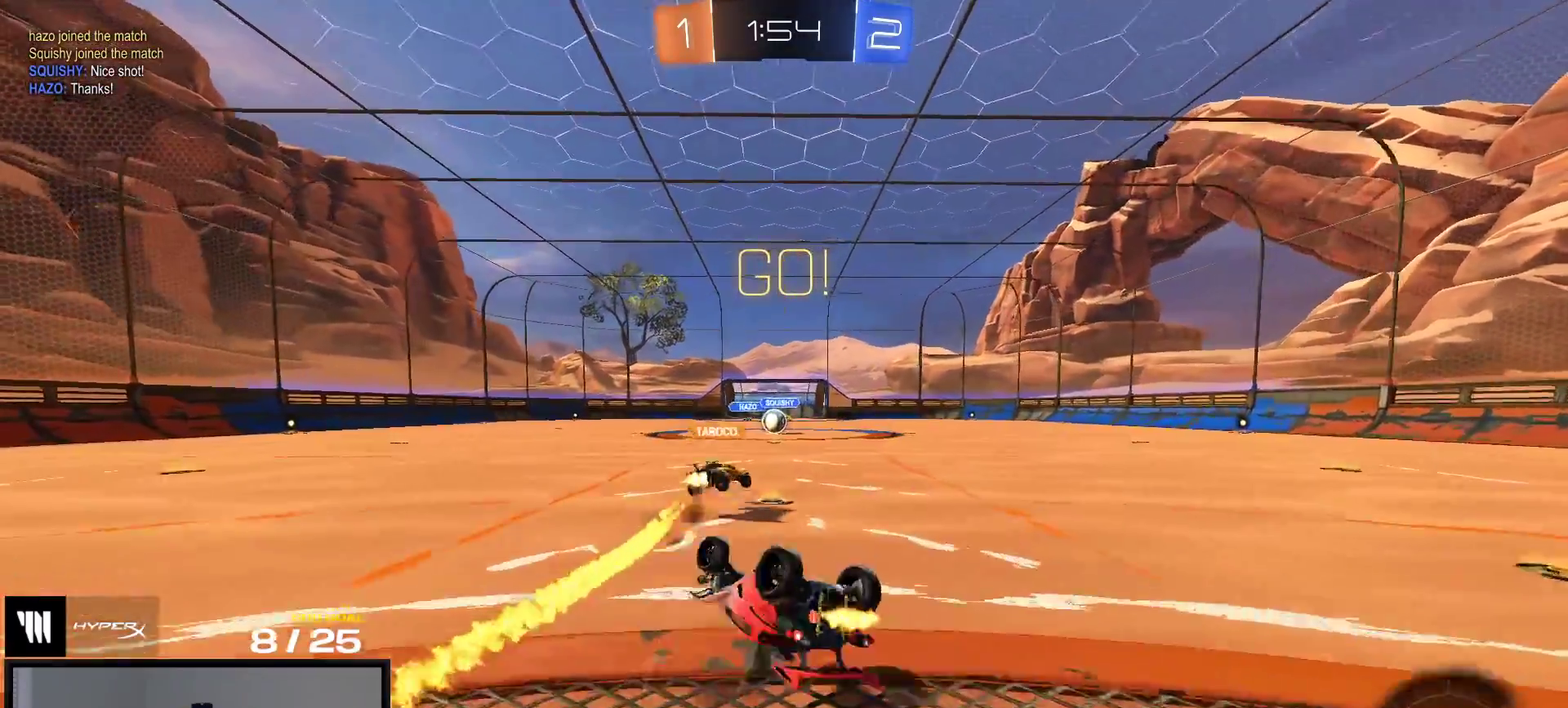
{"buttons": ["R2"], "right_stick": "center", "events": [[33, "Y", "up"]]}
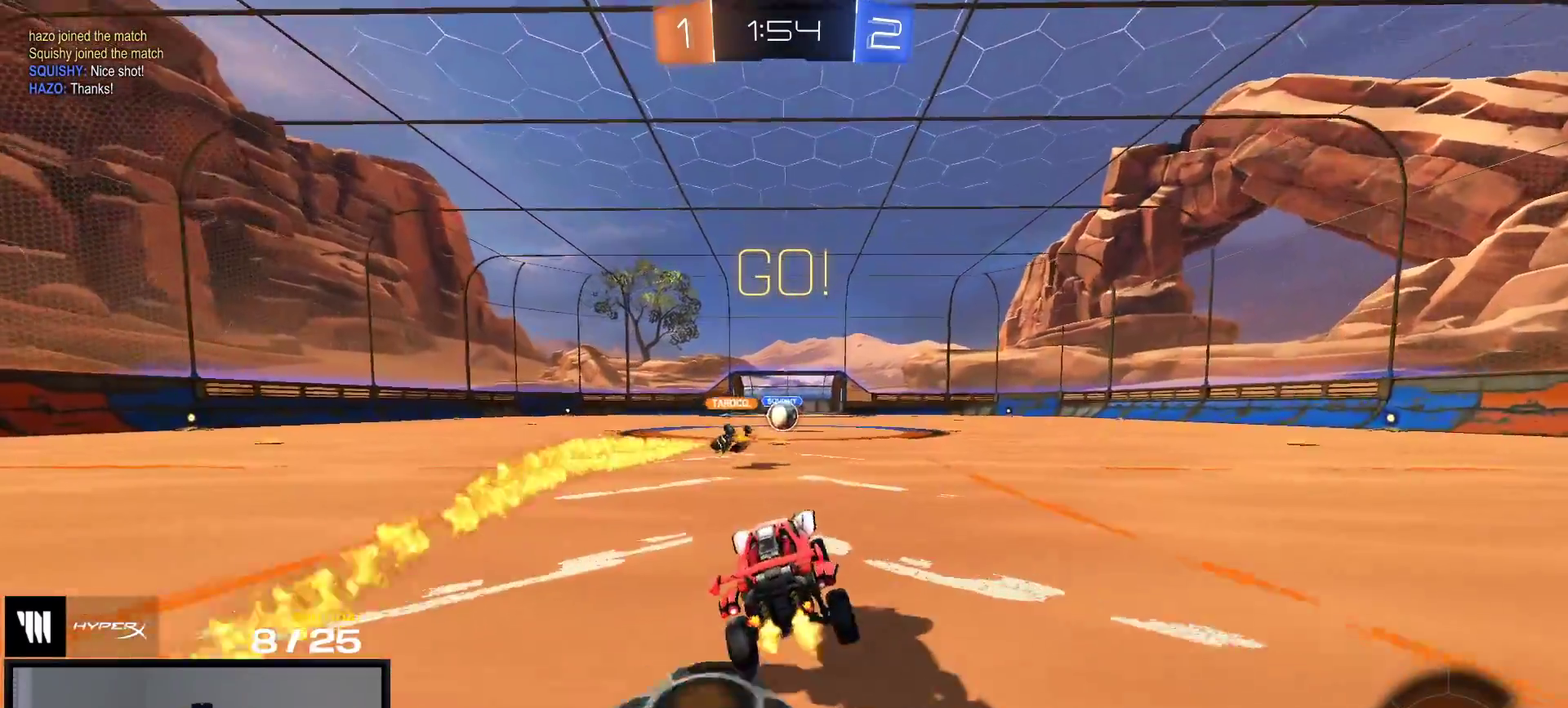
{"buttons": ["R2"], "right_stick": "center", "events": []}
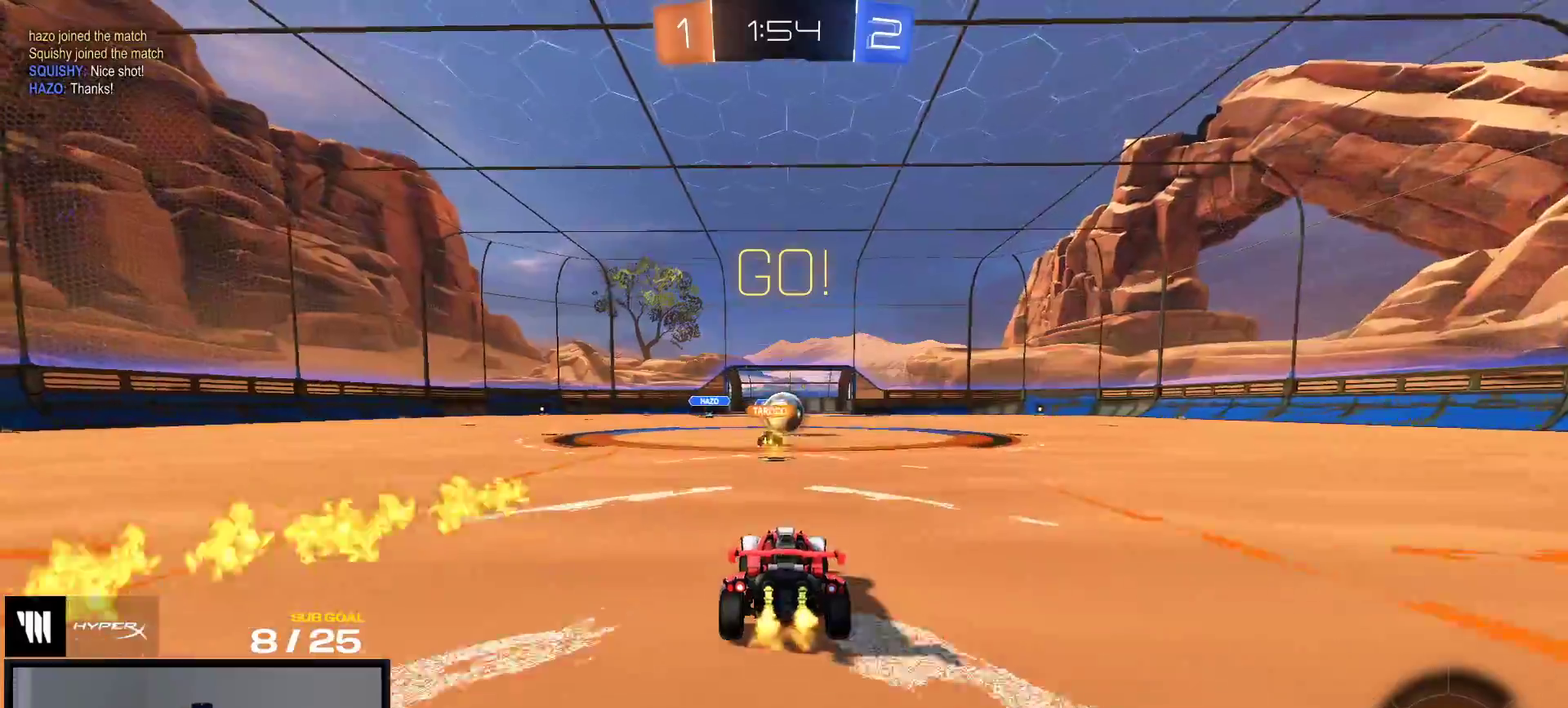
{"buttons": ["R1", "R2"], "right_stick": "center", "events": [[317, "R1", "down"]]}
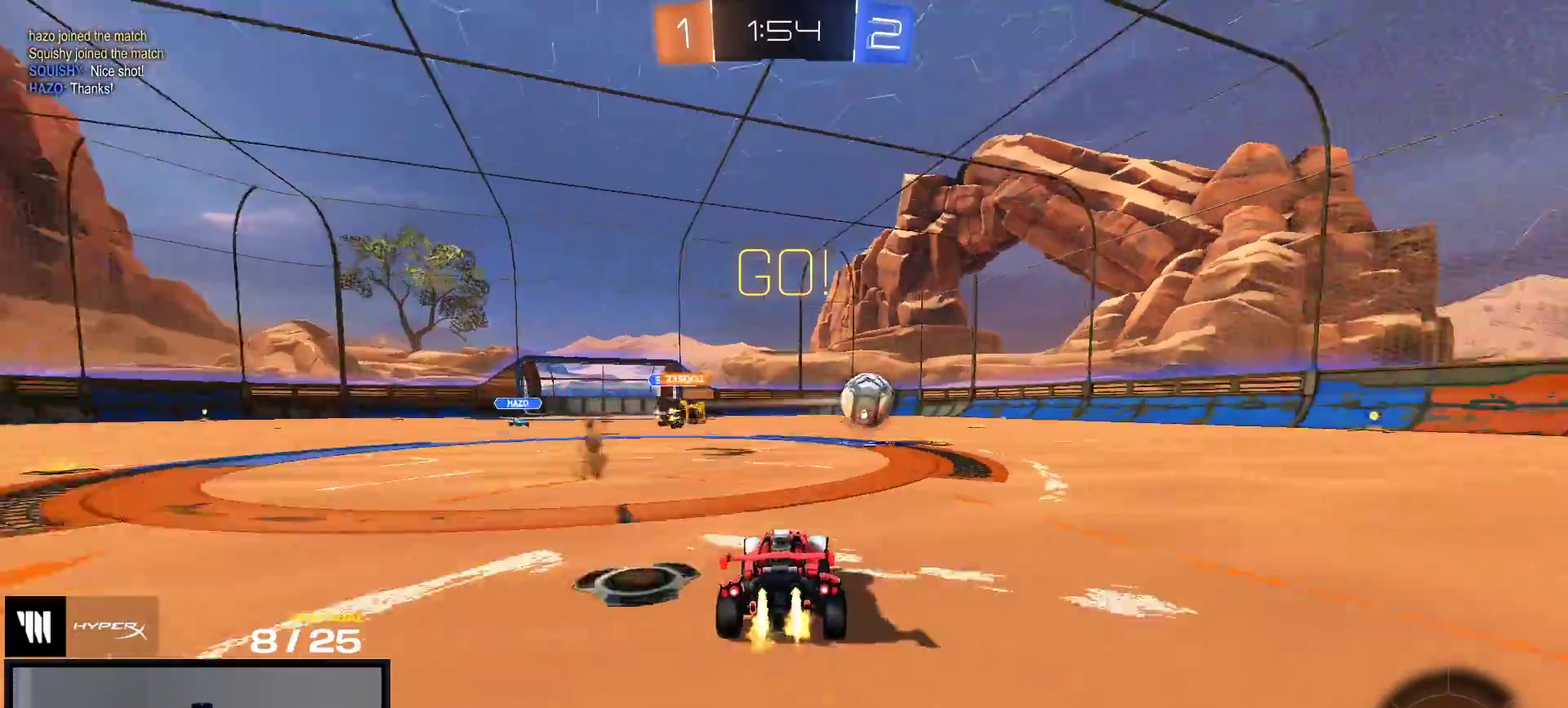
{"buttons": ["A", "R1", "R2"], "right_stick": "center", "events": [[333, "A", "down"], [383, "A", "up"], [433, "A", "down"]]}
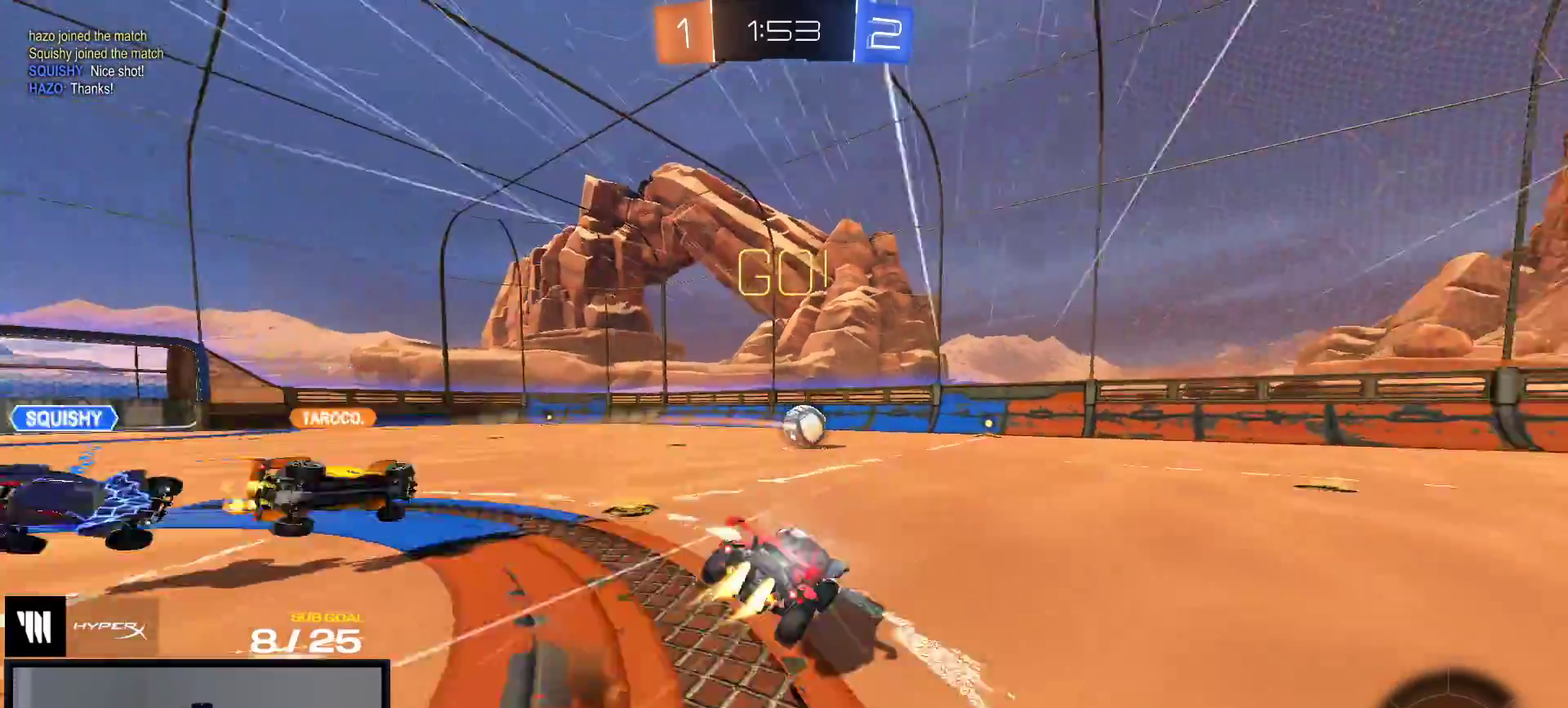
{"buttons": ["R2"], "right_stick": "center", "events": [[67, "A", "up"], [100, "R2", "up"], [133, "R1", "up"], [200, "right_stick", "left"], [317, "right_stick", "center"], [400, "R2", "down"]]}
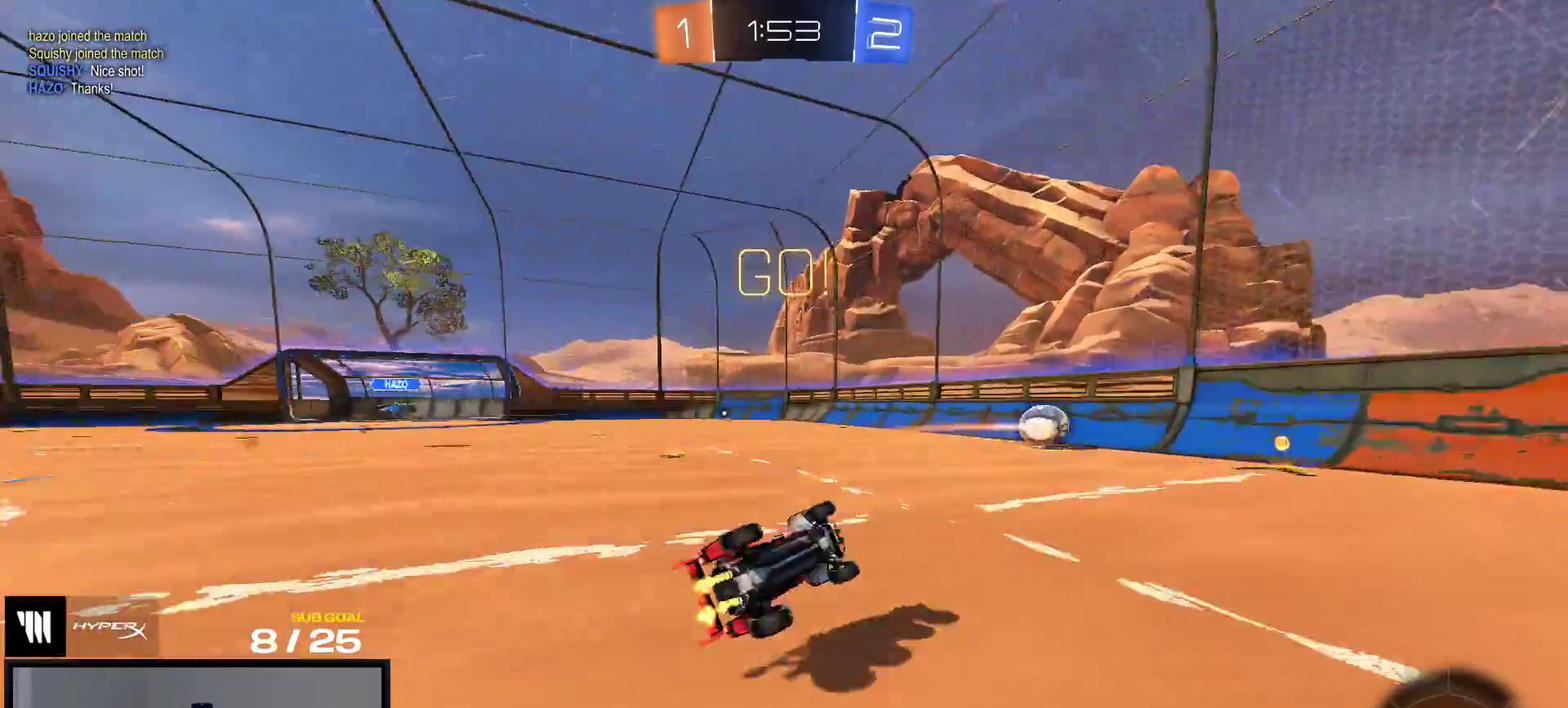
{"buttons": ["R1"], "right_stick": "center", "events": [[50, "right_stick", "up-left"], [167, "right_stick", "center"], [383, "R1", "down"], [400, "R2", "up"]]}
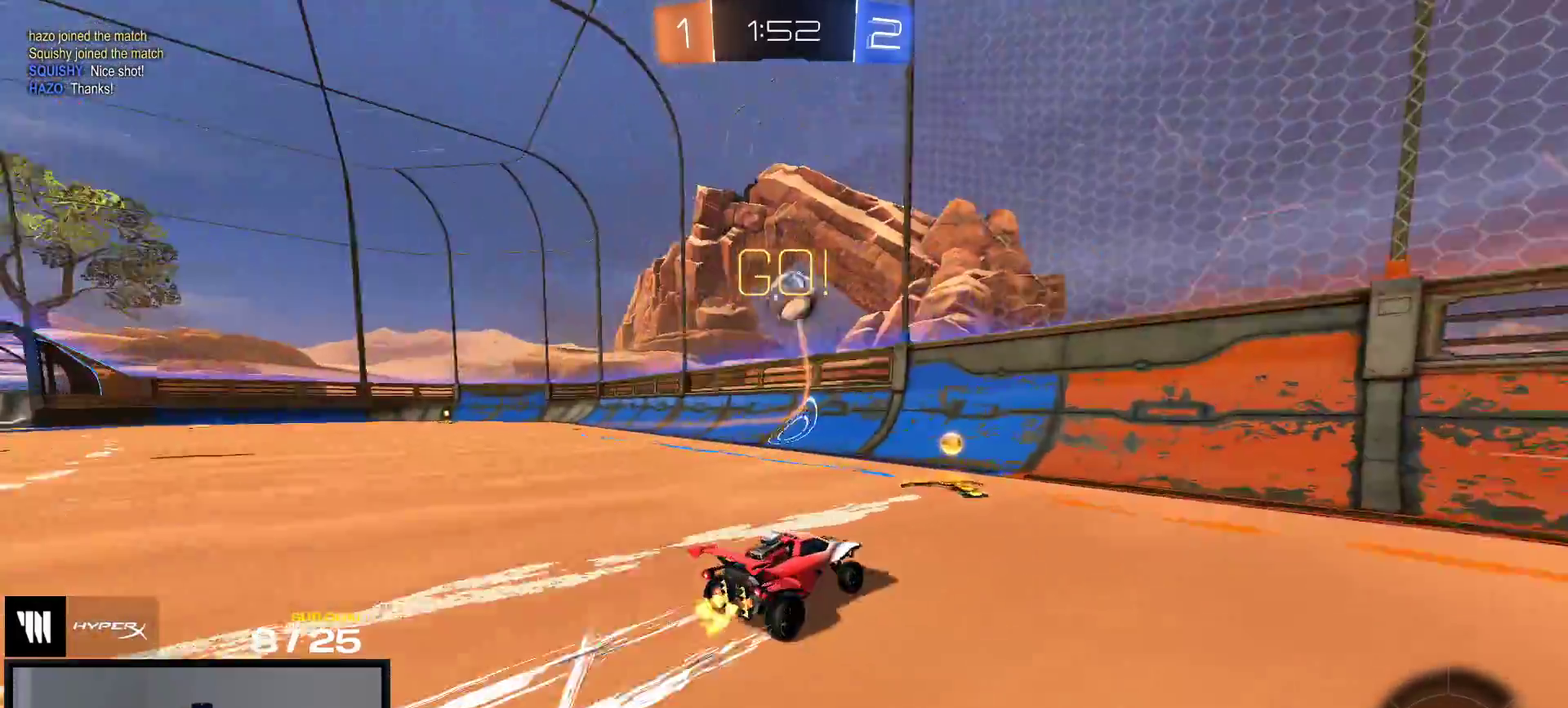
{"buttons": ["R1", "R2"], "right_stick": "center", "events": [[83, "R2", "down"]]}
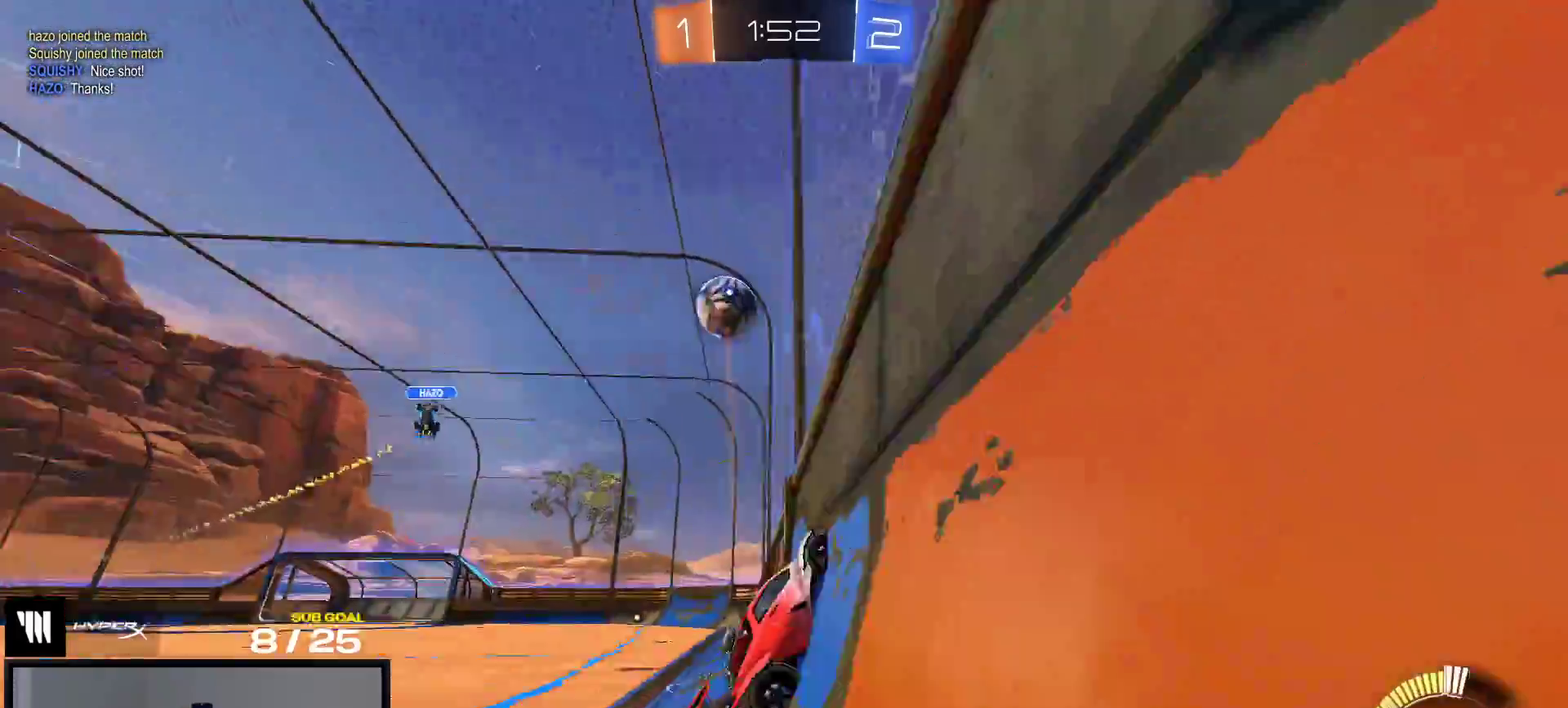
{"buttons": ["A", "R1"], "right_stick": "center", "events": [[283, "A", "down"], [433, "R2", "up"]]}
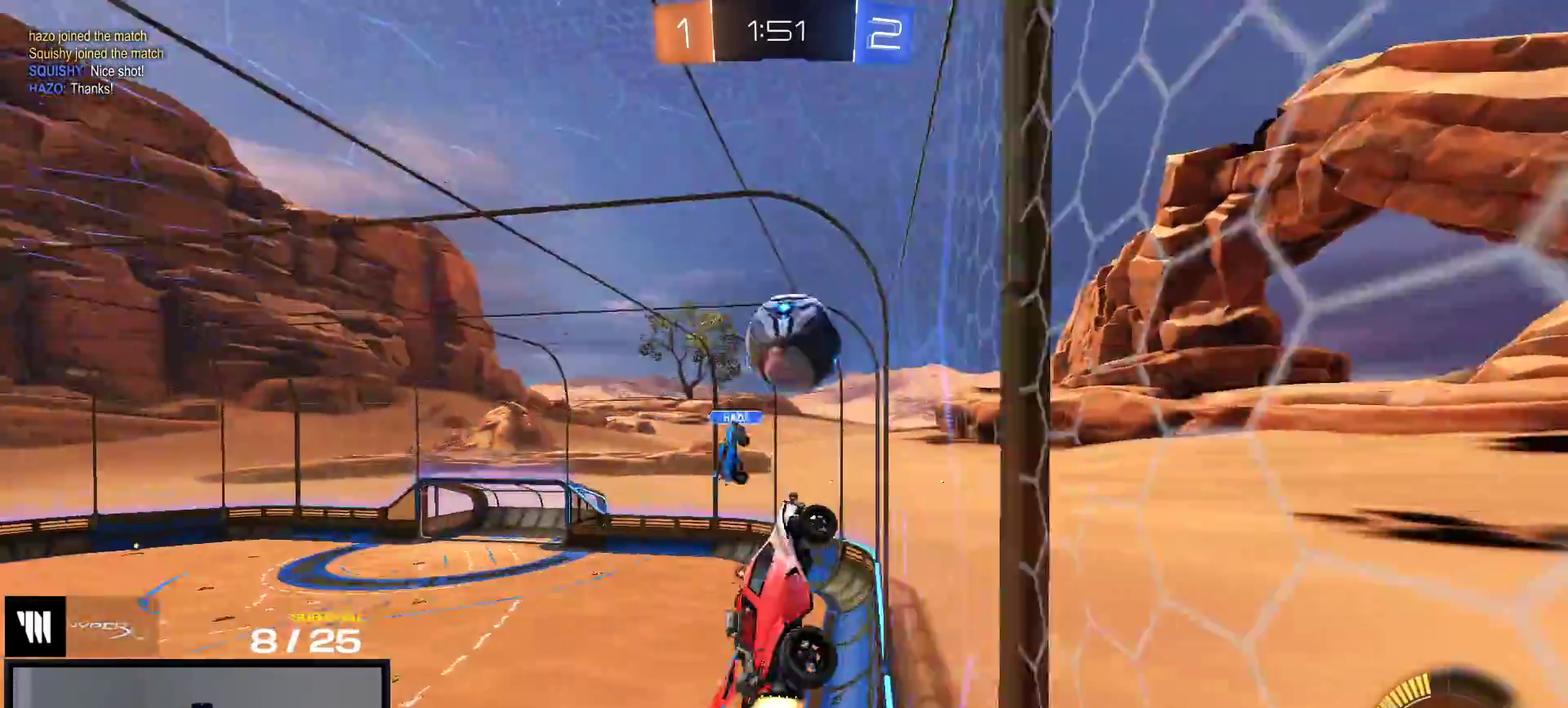
{"buttons": ["R1"], "right_stick": "center", "events": [[33, "A", "up"], [67, "L1", "down"], [83, "R1", "up"], [117, "A", "down"], [267, "A", "up"], [267, "L1", "up"], [350, "R1", "down"]]}
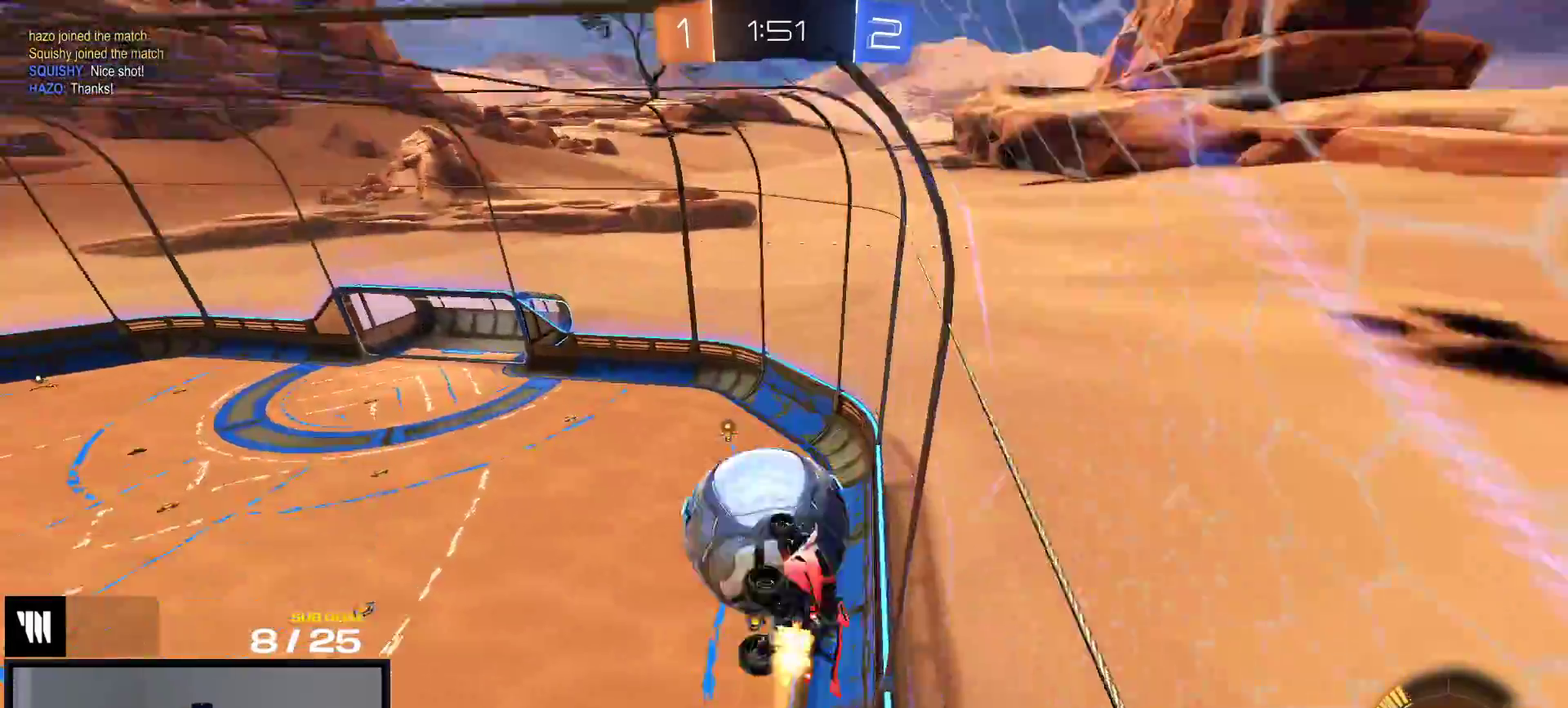
{"buttons": ["R1"], "right_stick": "center", "events": []}